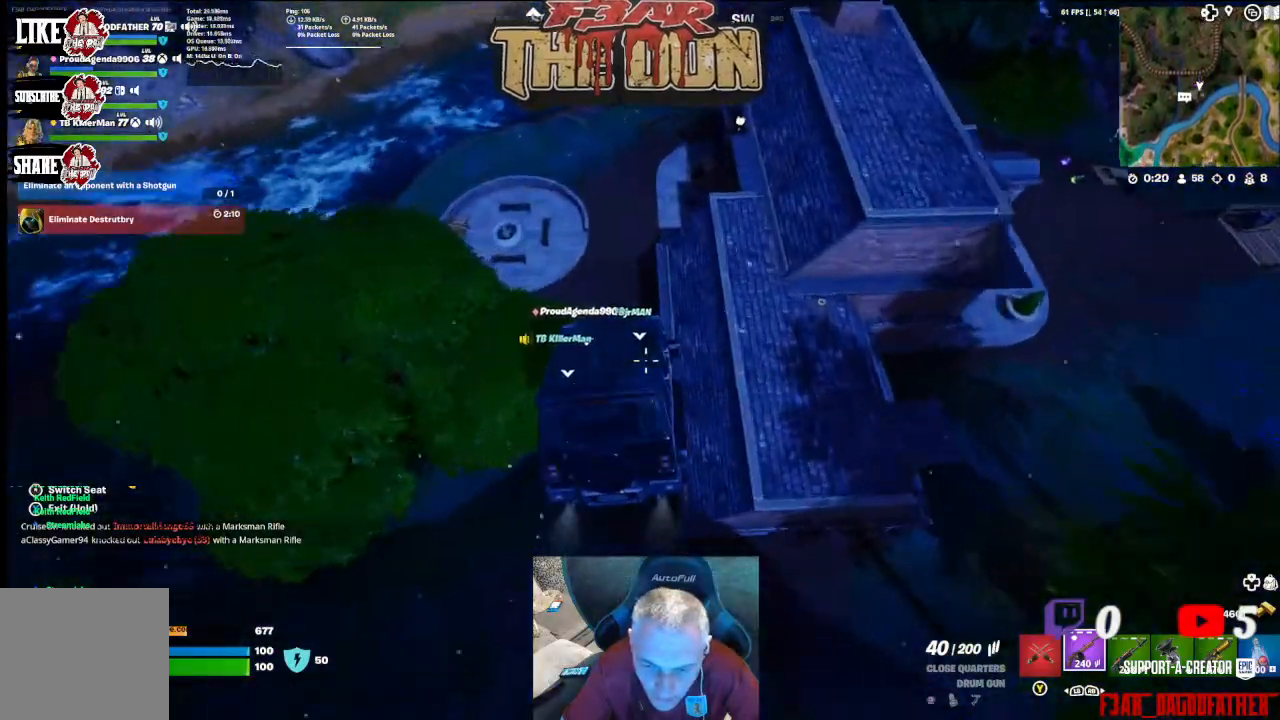
Gameplay with a controller (Xbox layout); each line is a JSON object with the inputs held at the frame after it. "events" lists button and stick changes between this image and that frame as [ms after this image, input, new state], when the widget could be followed in between.
{"buttons": [], "left_stick": "center", "right_stick": "up", "events": [[133, "right_stick", "up"]]}
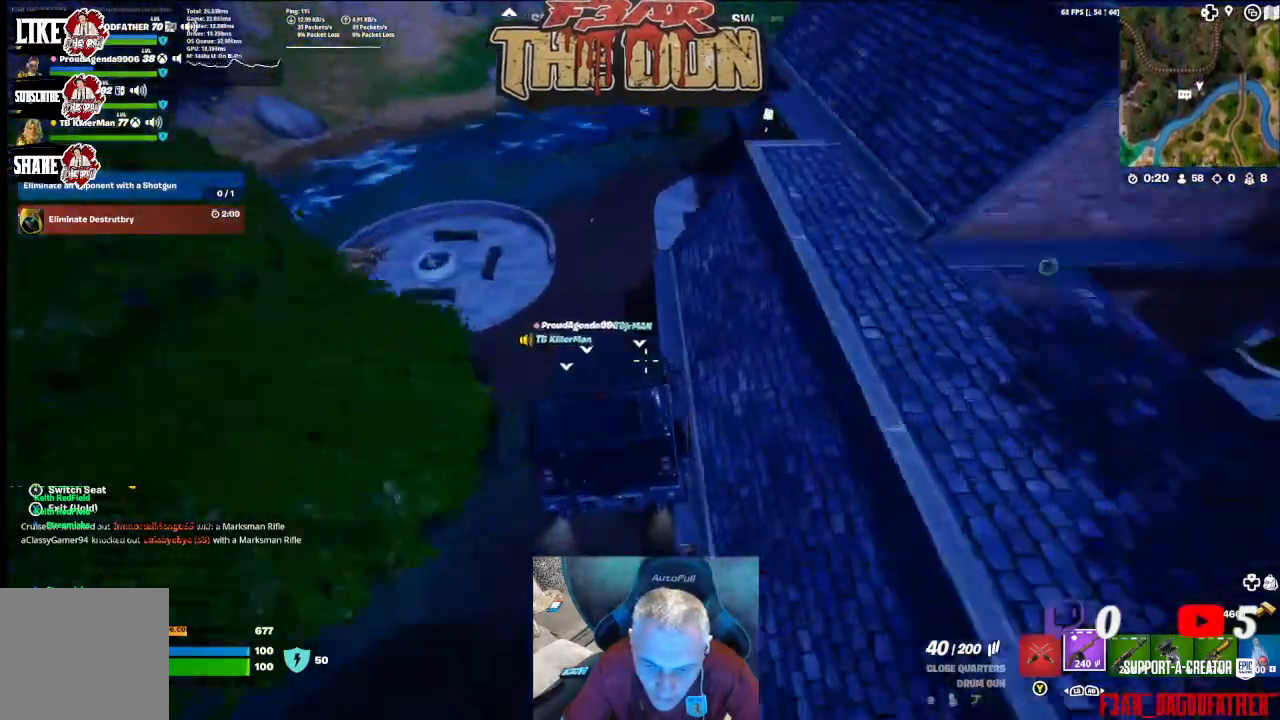
{"buttons": [], "left_stick": "center", "right_stick": "center", "events": [[133, "right_stick", "center"]]}
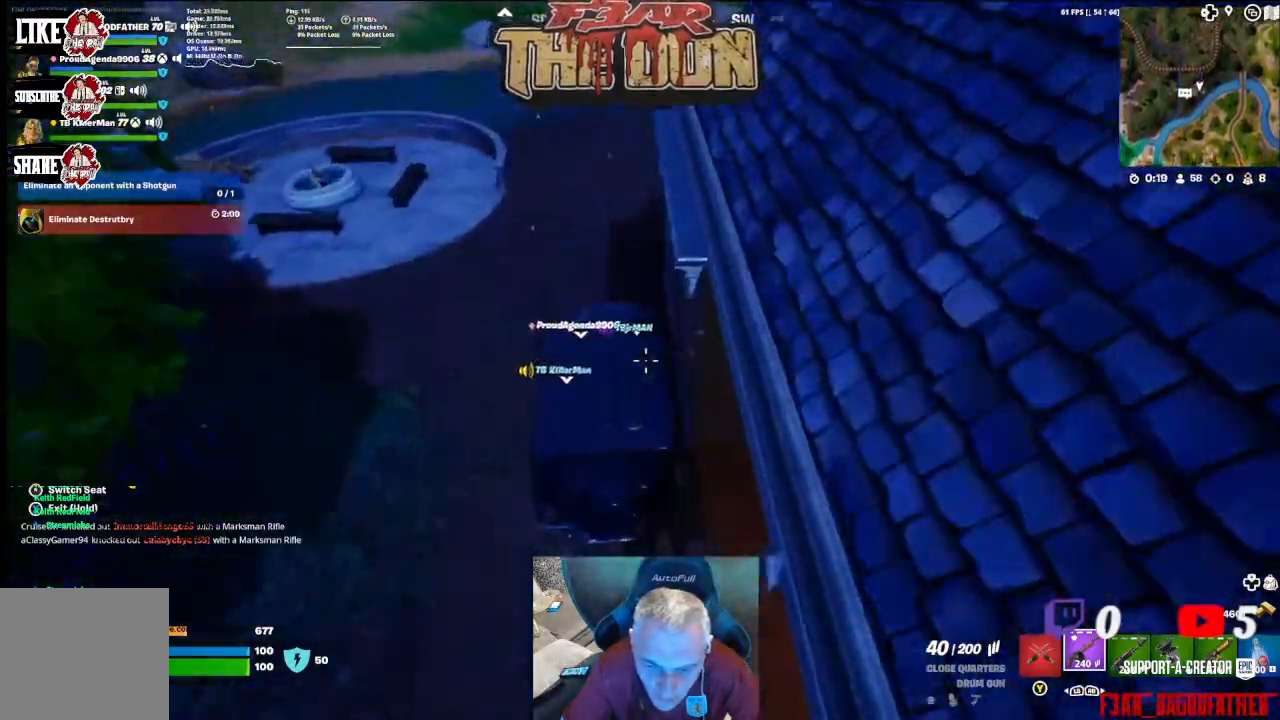
{"buttons": [], "left_stick": "center", "right_stick": "up", "events": [[200, "right_stick", "up"]]}
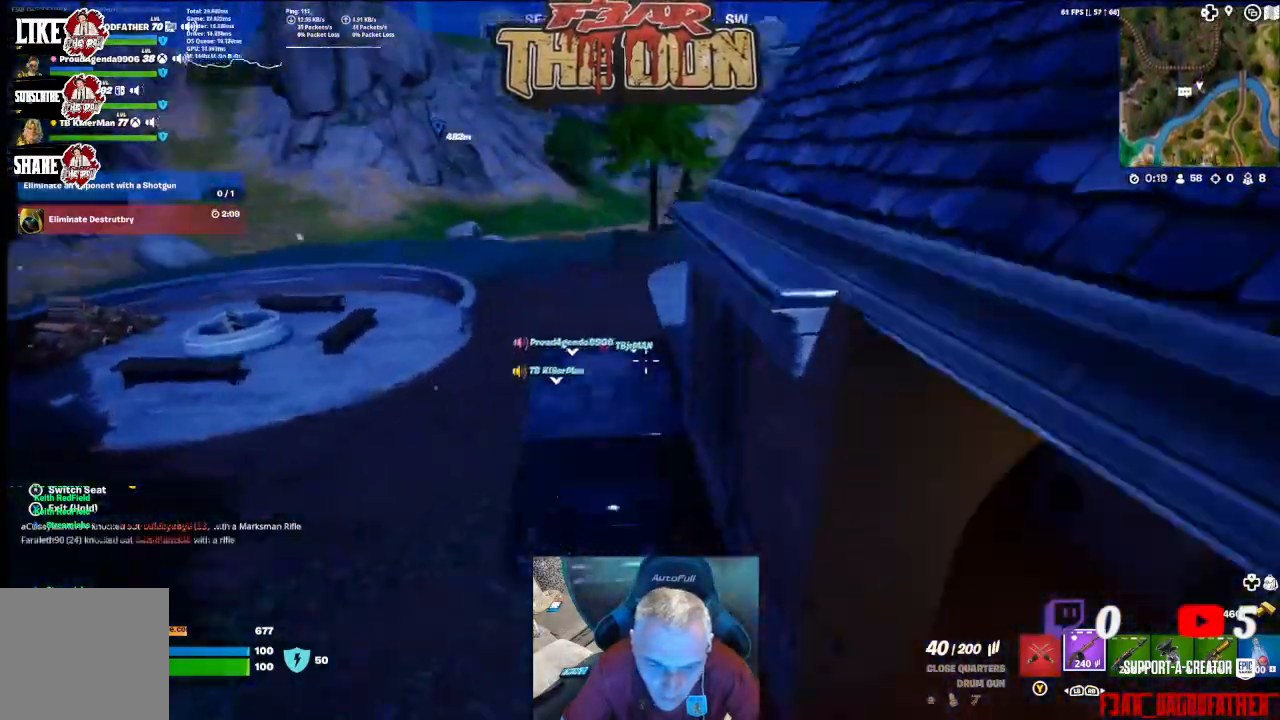
{"buttons": [], "left_stick": "center", "right_stick": "center", "events": [[33, "right_stick", "up-right"], [233, "right_stick", "center"]]}
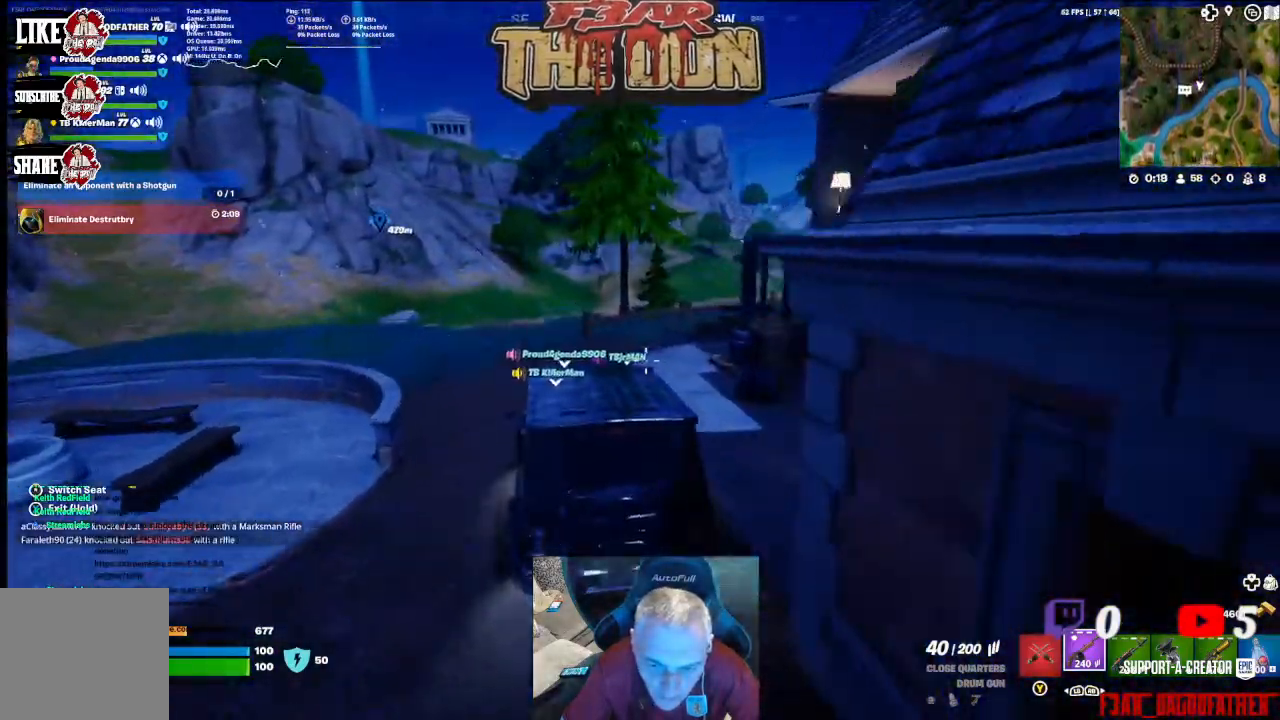
{"buttons": [], "left_stick": "center", "right_stick": "center", "events": []}
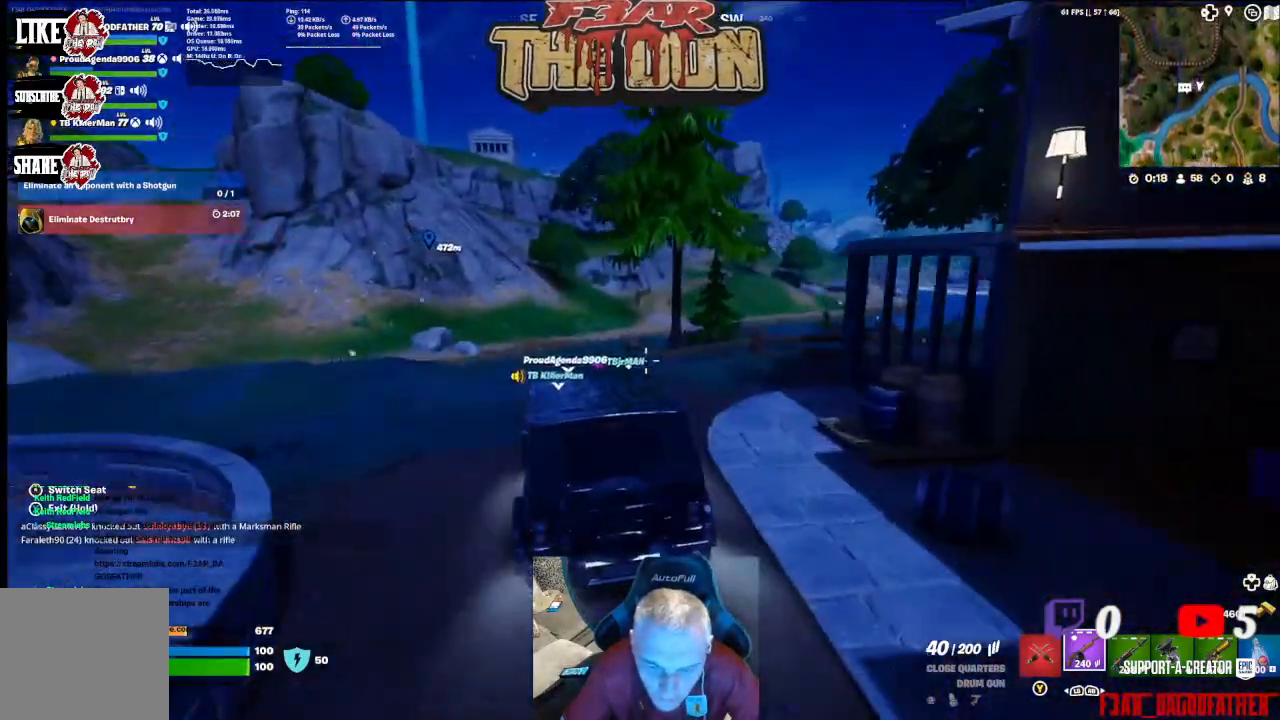
{"buttons": [], "left_stick": "center", "right_stick": "center", "events": []}
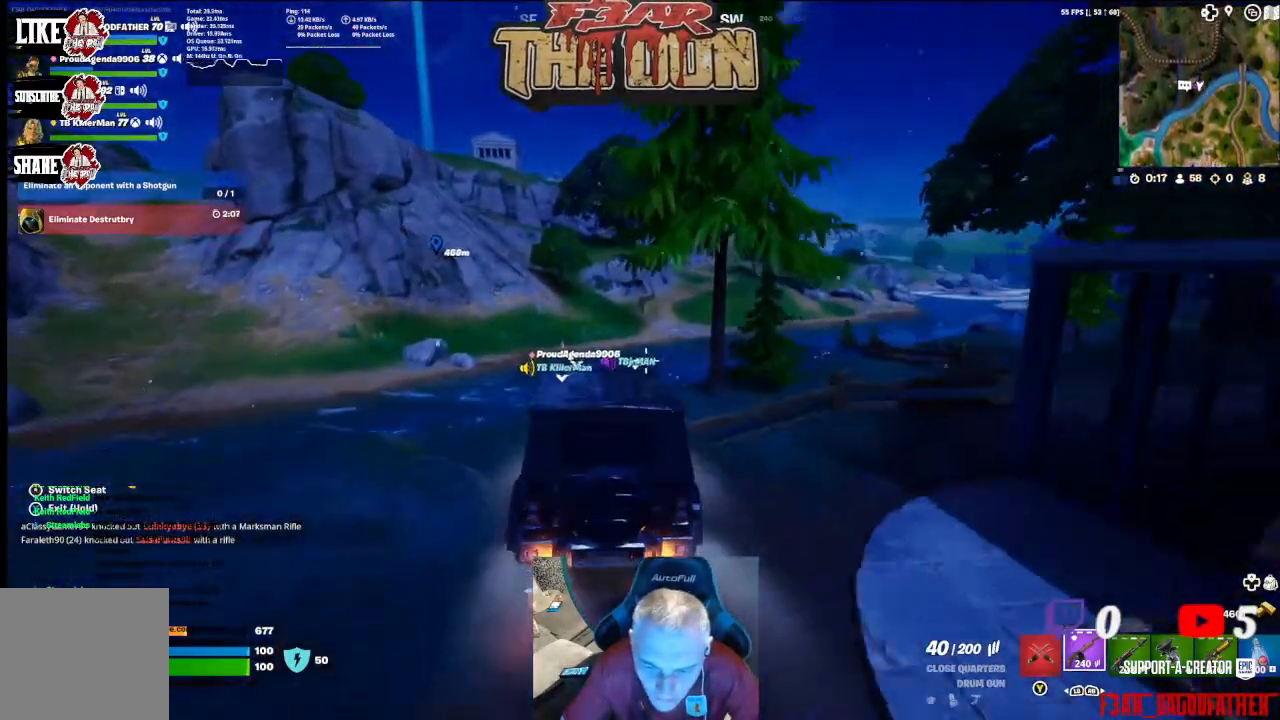
{"buttons": [], "left_stick": "center", "right_stick": "center", "events": []}
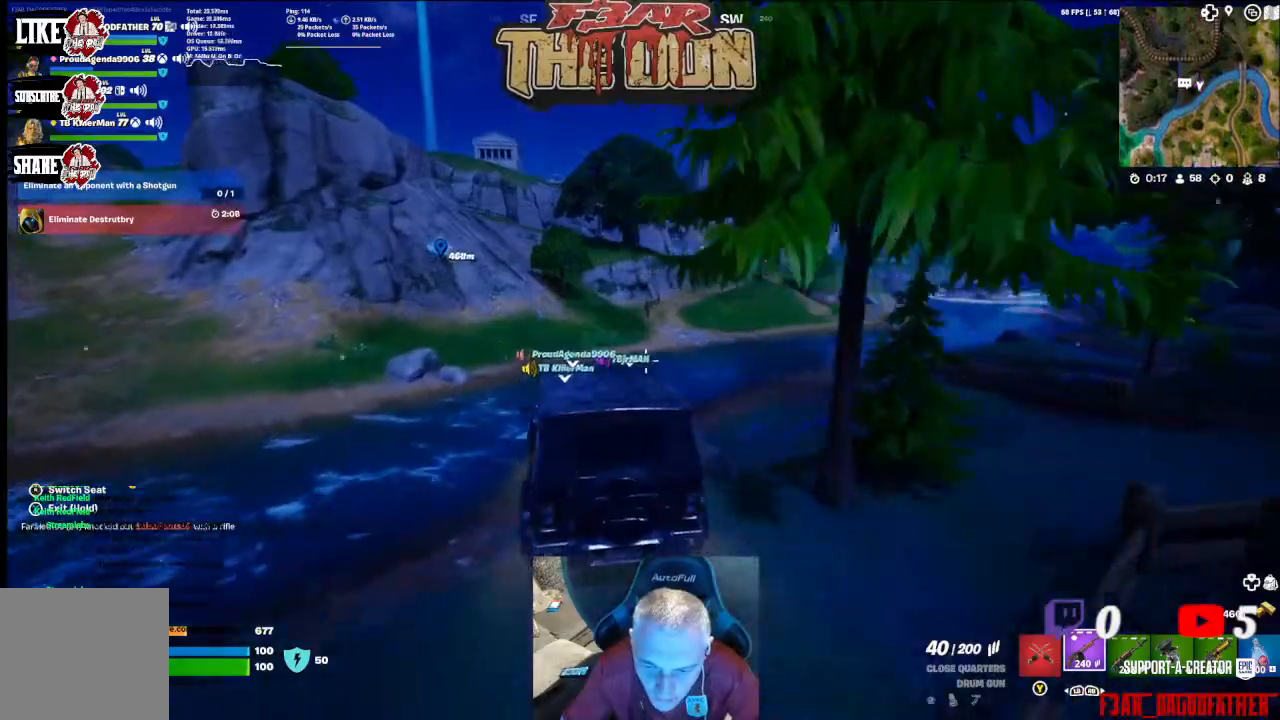
{"buttons": [], "left_stick": "center", "right_stick": "center", "events": []}
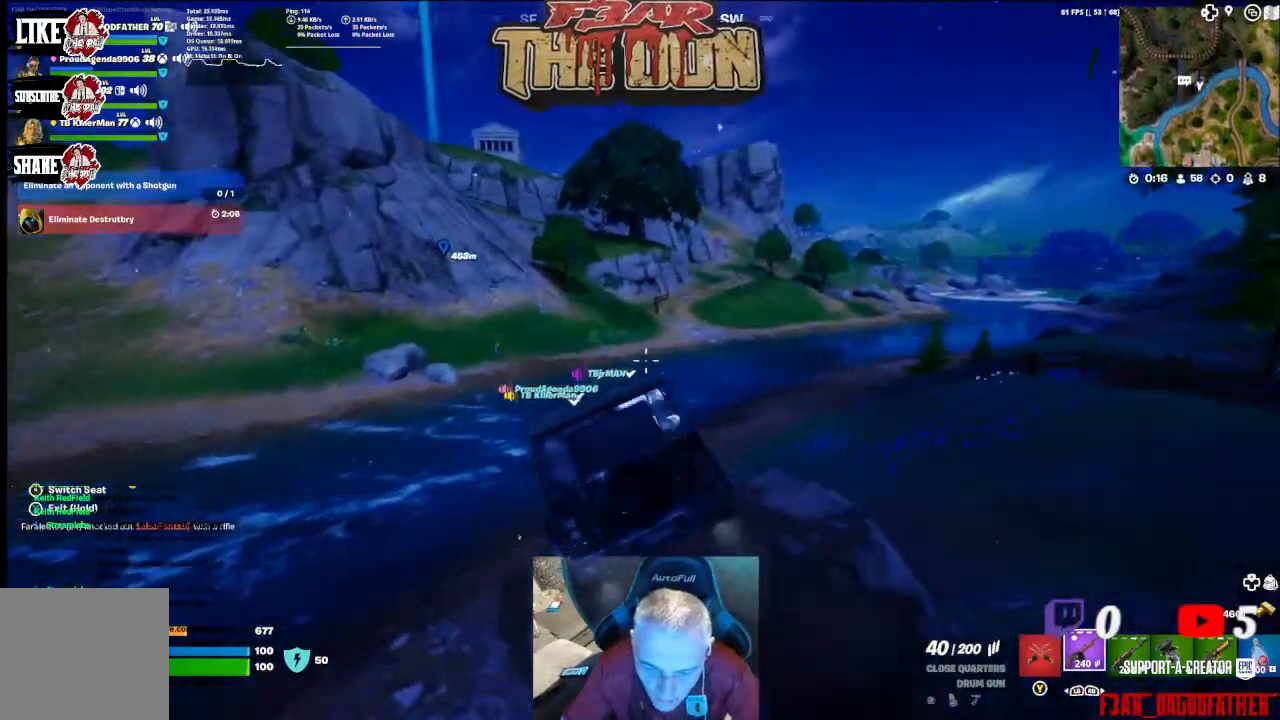
{"buttons": [], "left_stick": "center", "right_stick": "center", "events": []}
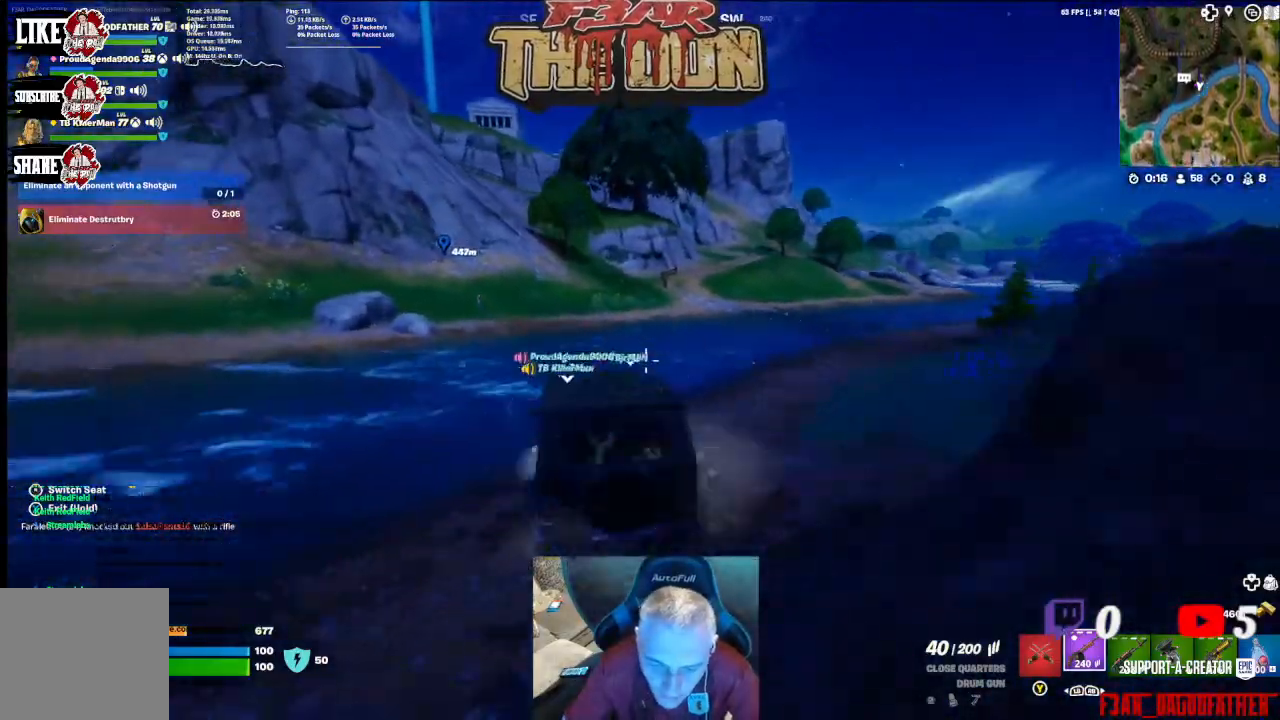
{"buttons": [], "left_stick": "center", "right_stick": "center", "events": []}
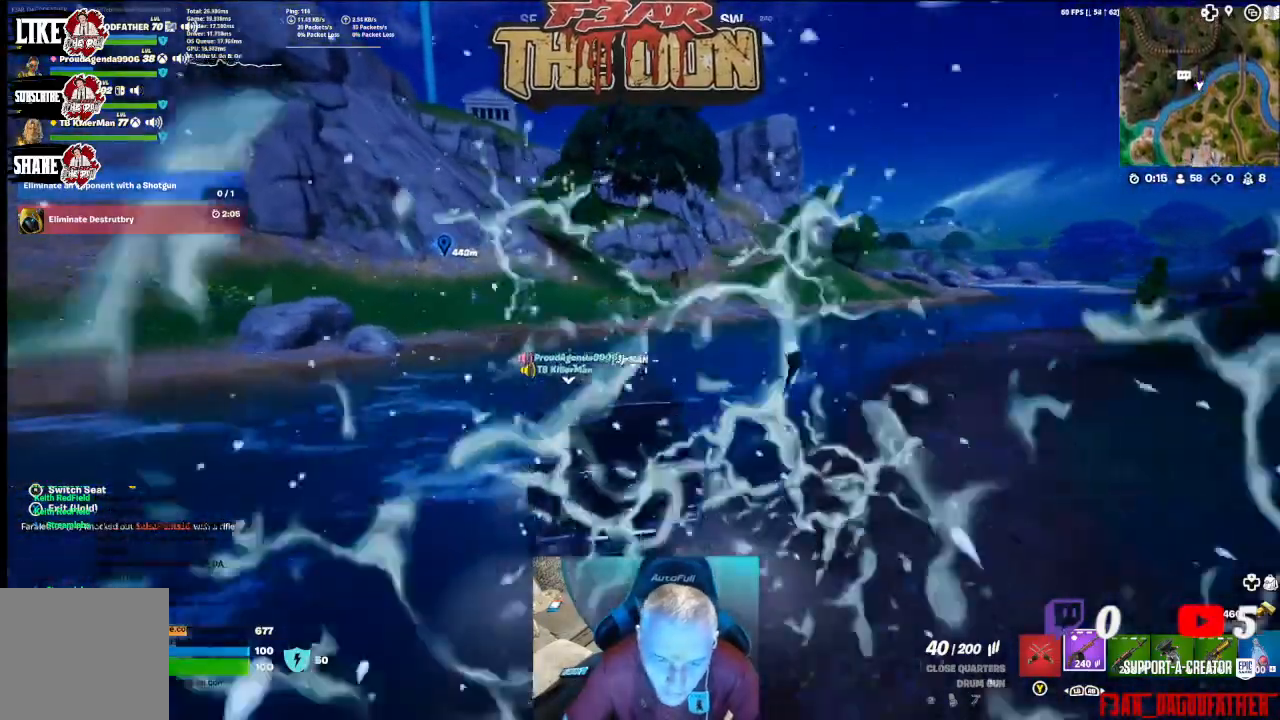
{"buttons": [], "left_stick": "center", "right_stick": "center", "events": []}
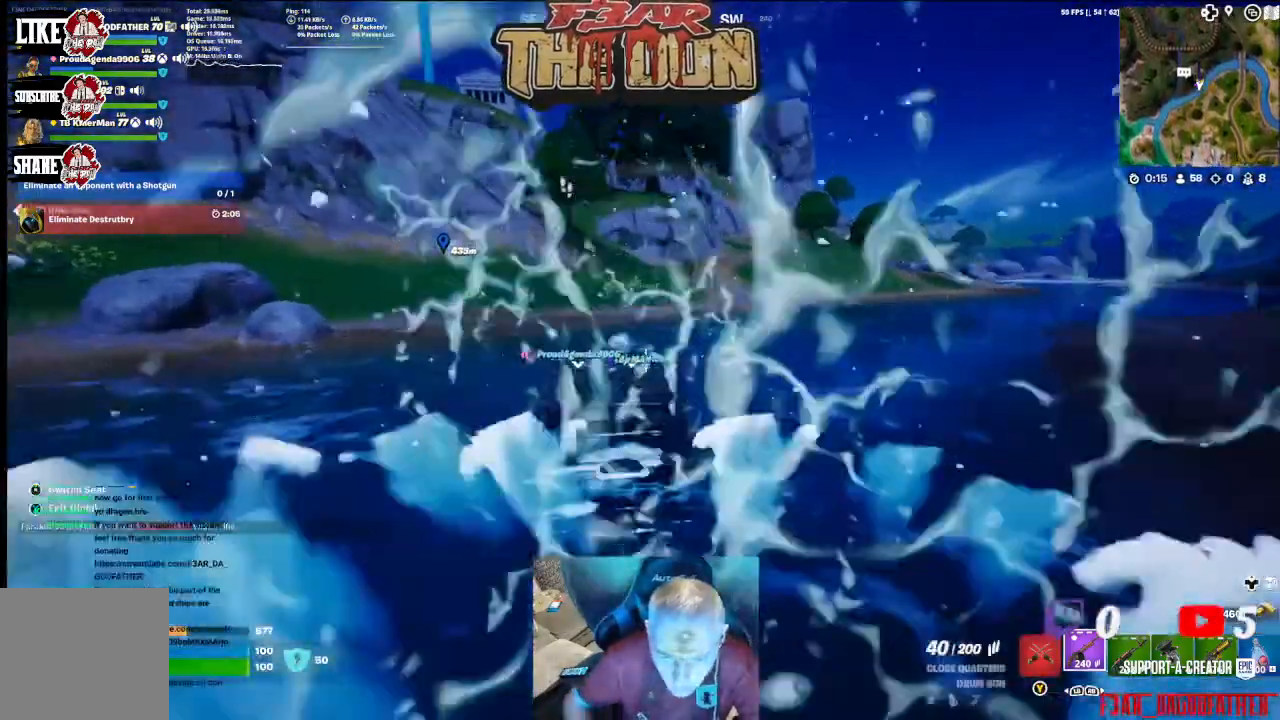
{"buttons": [], "left_stick": "center", "right_stick": "center", "events": []}
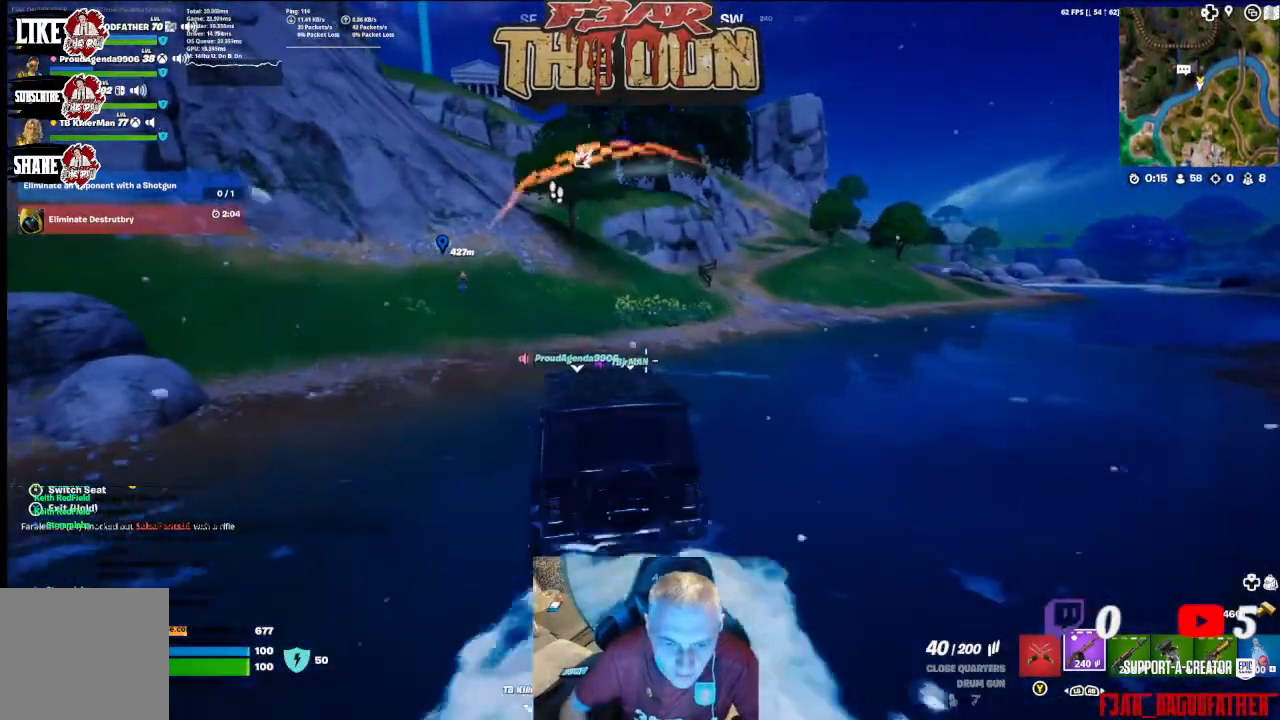
{"buttons": [], "left_stick": "center", "right_stick": "center", "events": [[100, "right_stick", "left"], [333, "right_stick", "center"]]}
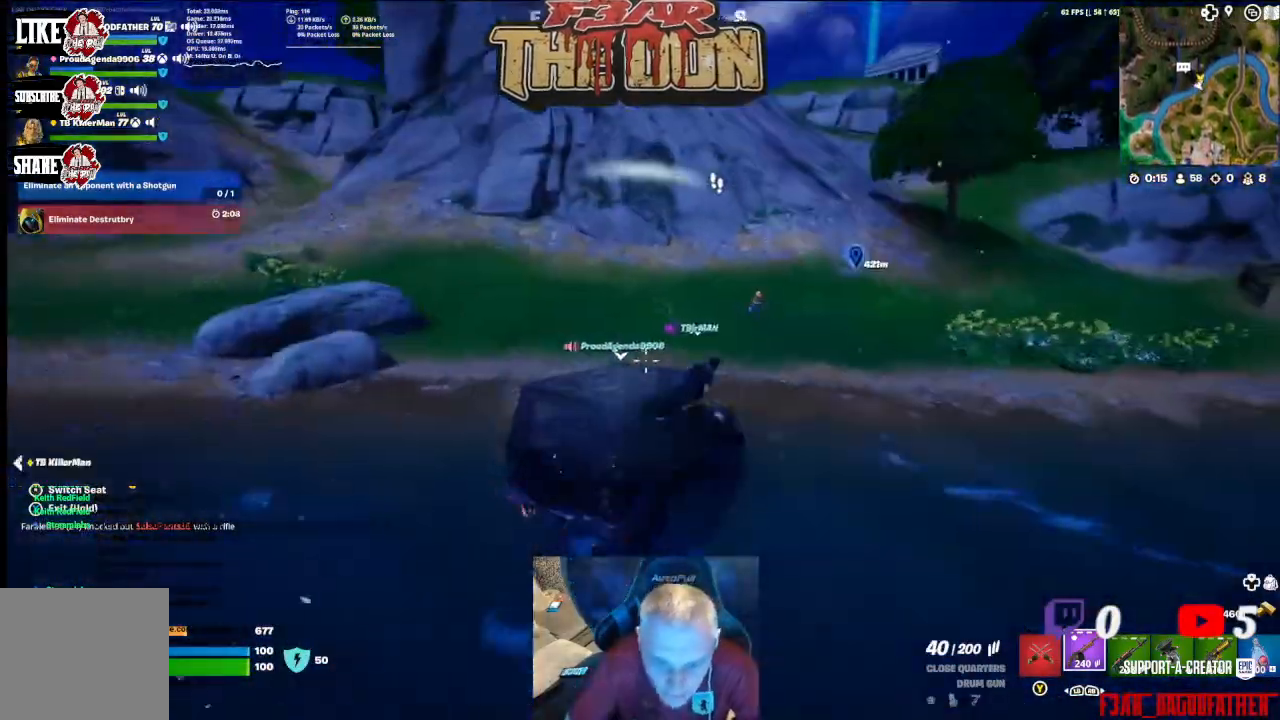
{"buttons": [], "left_stick": "center", "right_stick": "center", "events": [[100, "X", "down"], [333, "X", "up"]]}
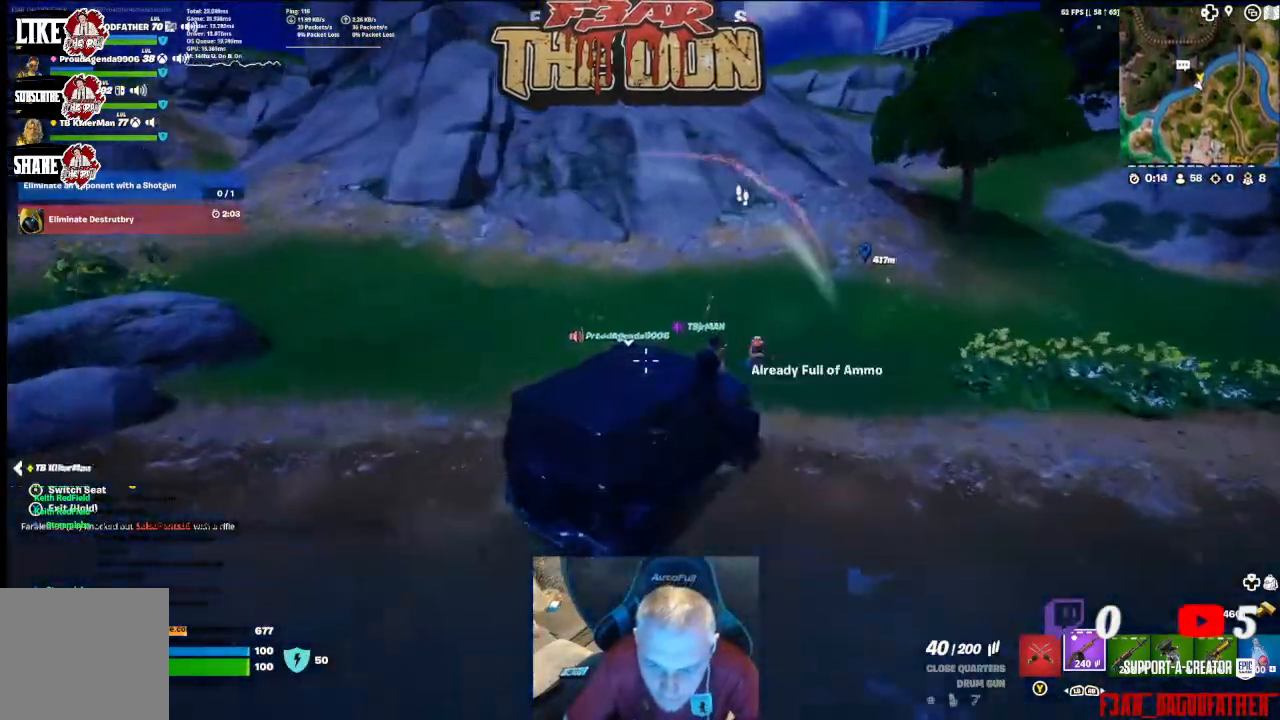
{"buttons": ["X"], "left_stick": "center", "right_stick": "center", "events": [[267, "X", "down"]]}
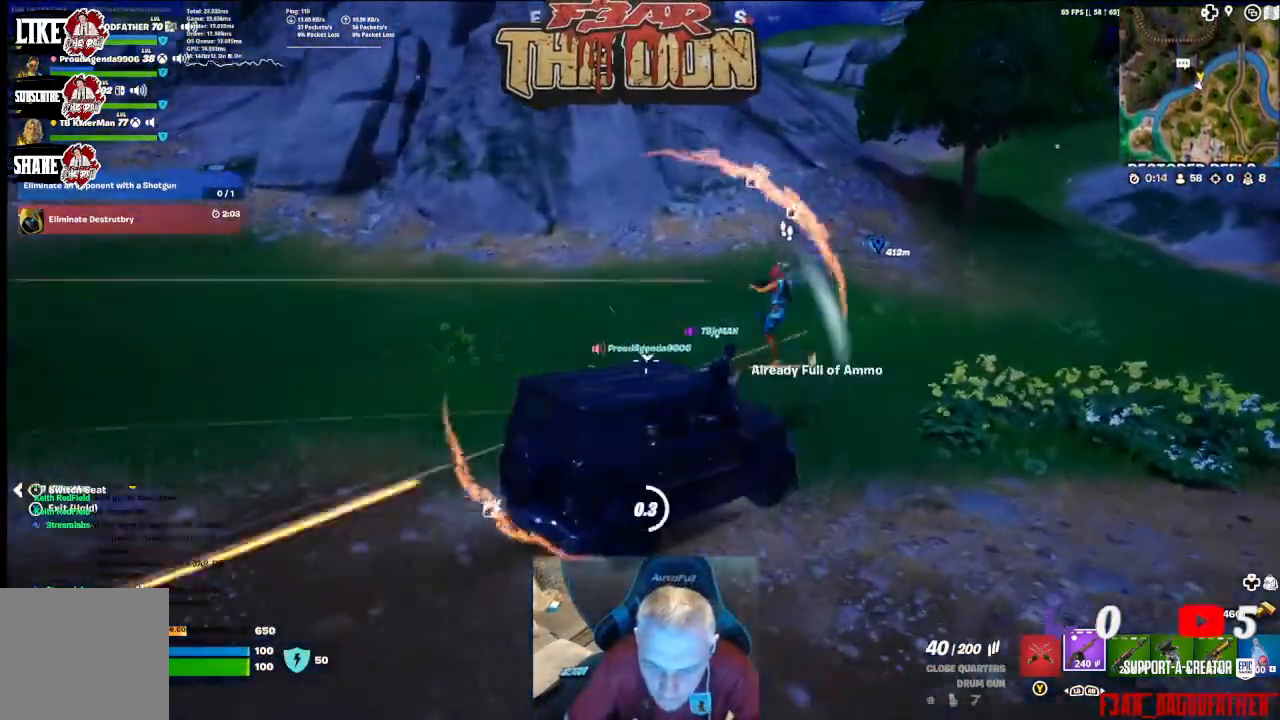
{"buttons": ["X"], "left_stick": "center", "right_stick": "center", "events": []}
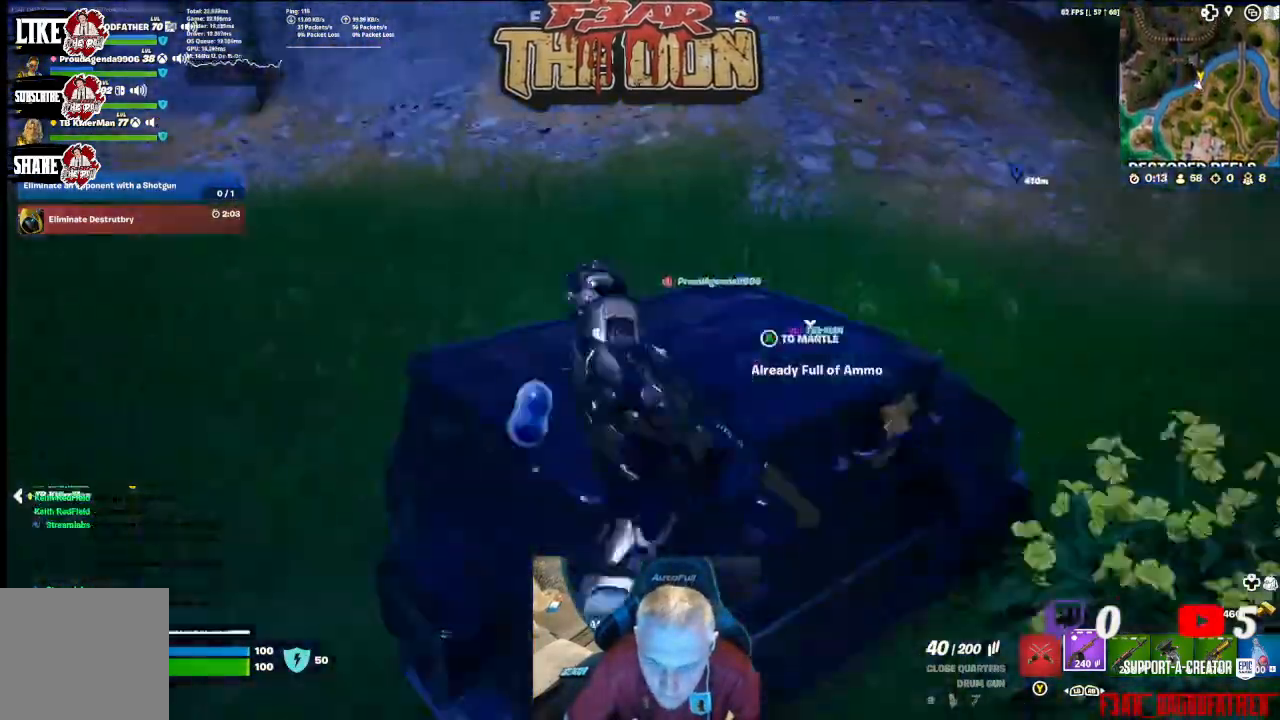
{"buttons": [], "left_stick": "down", "right_stick": "left", "events": [[200, "X", "up"], [333, "left_stick", "down"], [333, "right_stick", "left"]]}
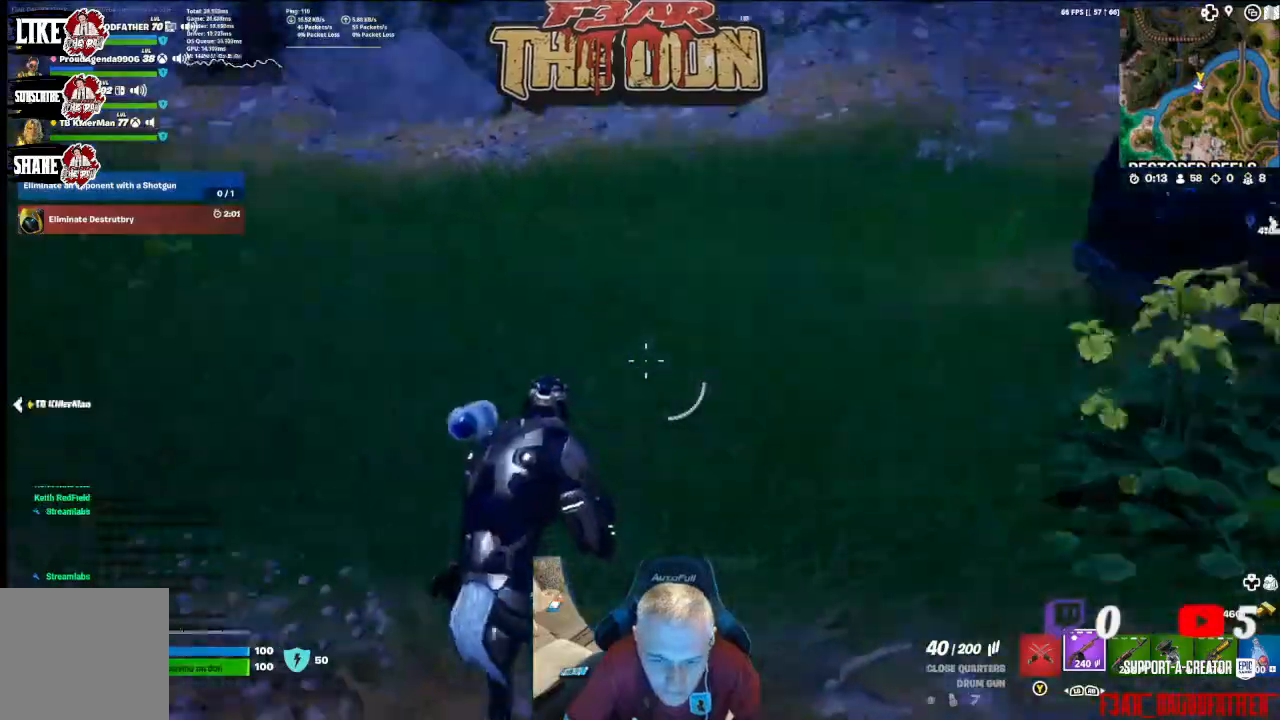
{"buttons": [], "left_stick": "down", "right_stick": "left", "events": [[200, "right_stick", "center"], [367, "right_stick", "left"]]}
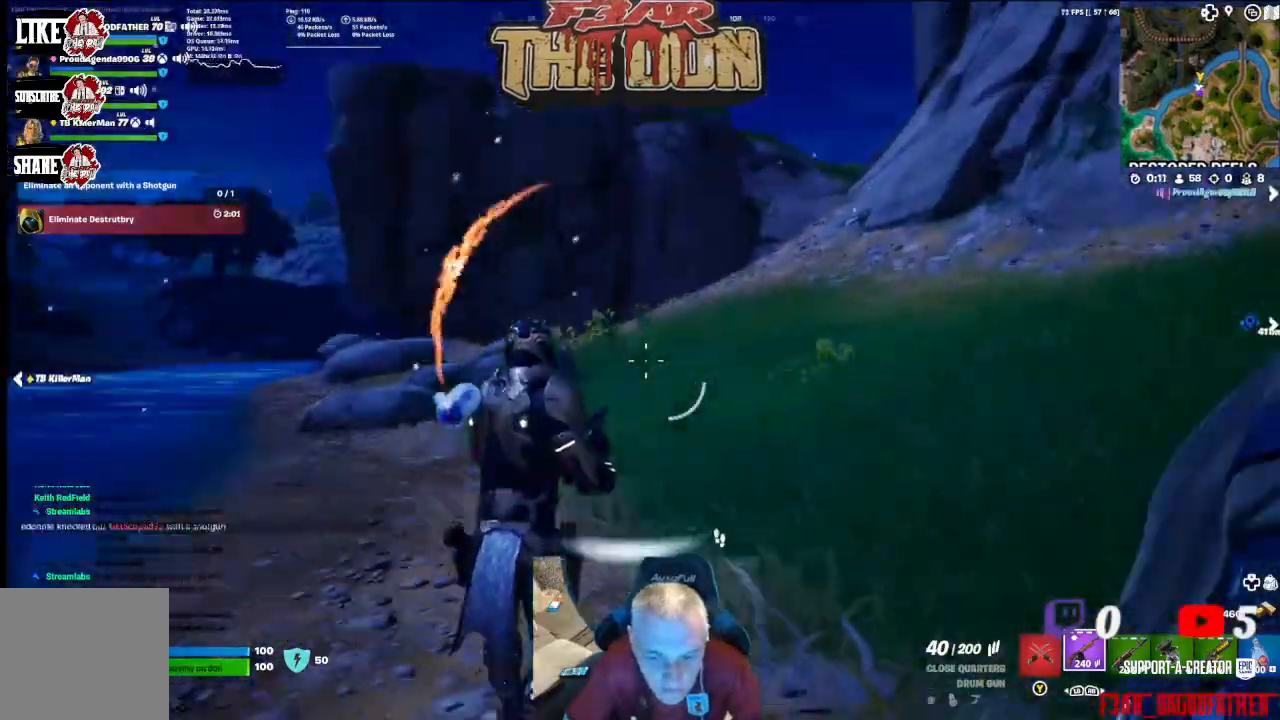
{"buttons": [], "left_stick": "down-right", "right_stick": "down-left", "events": [[100, "right_stick", "center"], [200, "right_stick", "down-left"], [400, "left_stick", "down-right"]]}
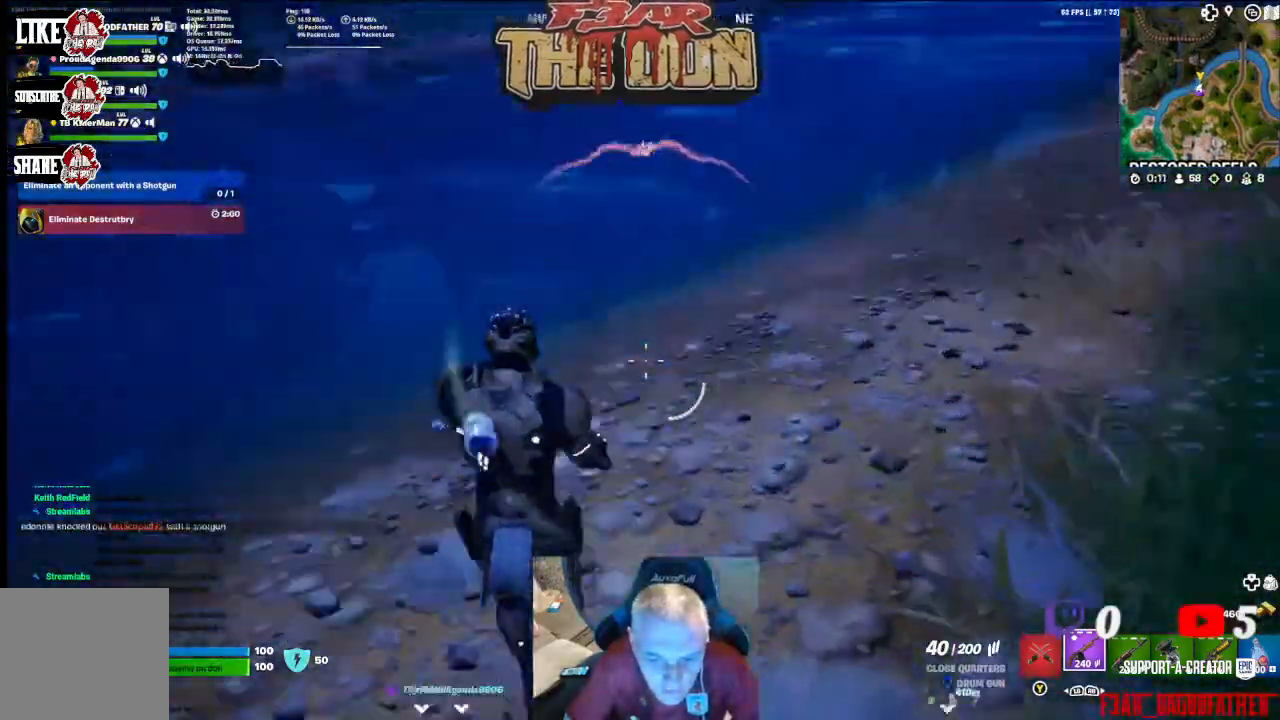
{"buttons": [], "left_stick": "down-right", "right_stick": "right", "events": [[33, "right_stick", "left"], [267, "right_stick", "up"], [367, "right_stick", "up-right"], [467, "right_stick", "right"]]}
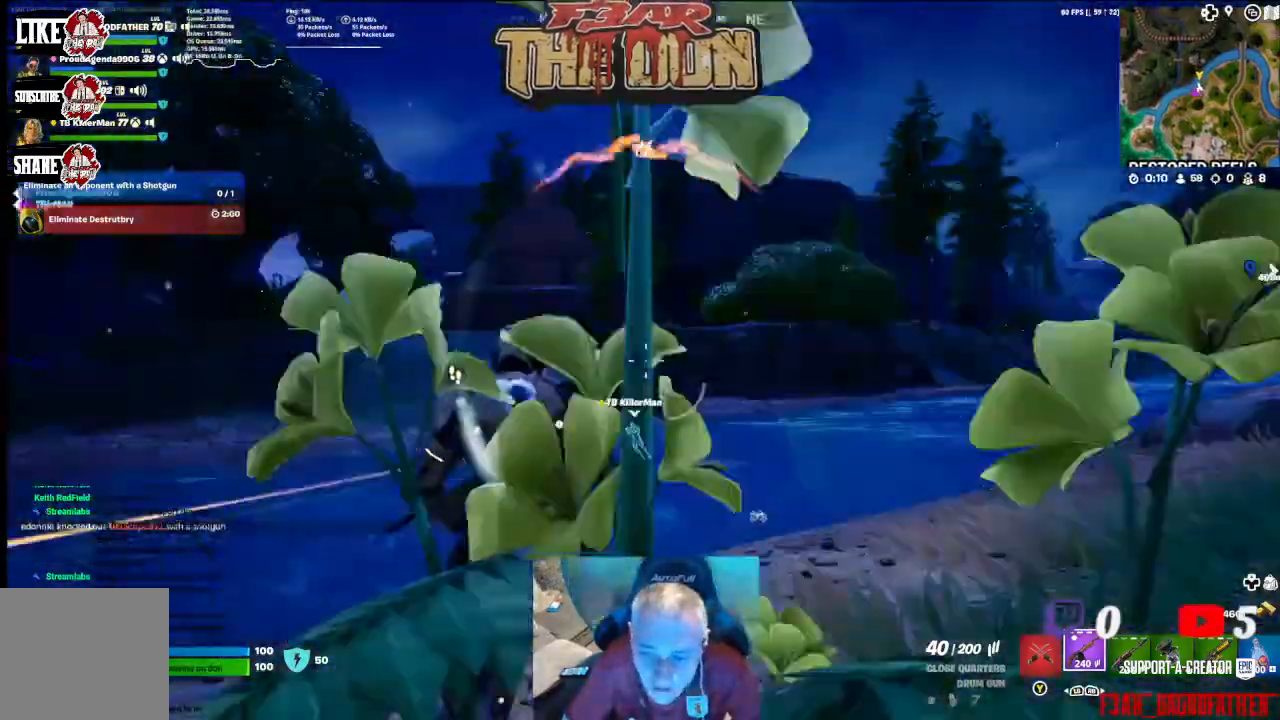
{"buttons": [], "left_stick": "down-right", "right_stick": "left", "events": [[33, "right_stick", "down-right"], [200, "right_stick", "center"], [333, "right_stick", "left"]]}
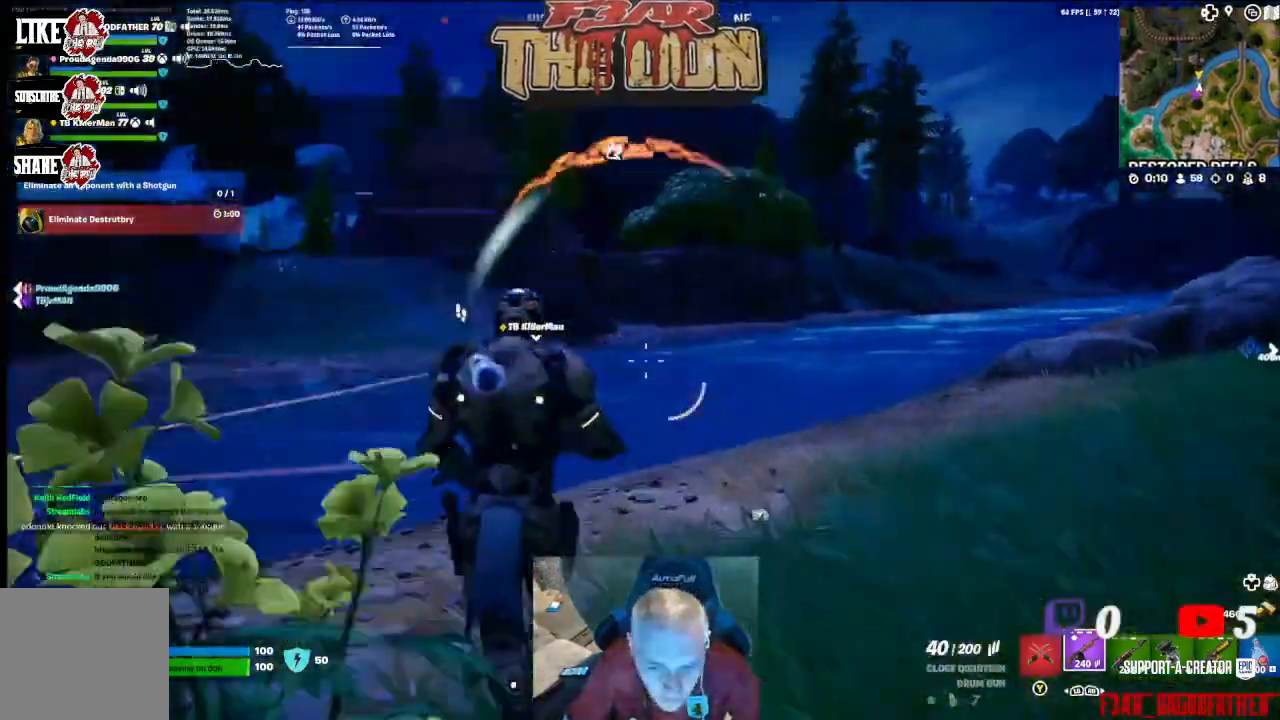
{"buttons": [], "left_stick": "down-right", "right_stick": "left", "events": [[300, "right_stick", "center"], [400, "right_stick", "down-left"], [467, "right_stick", "left"]]}
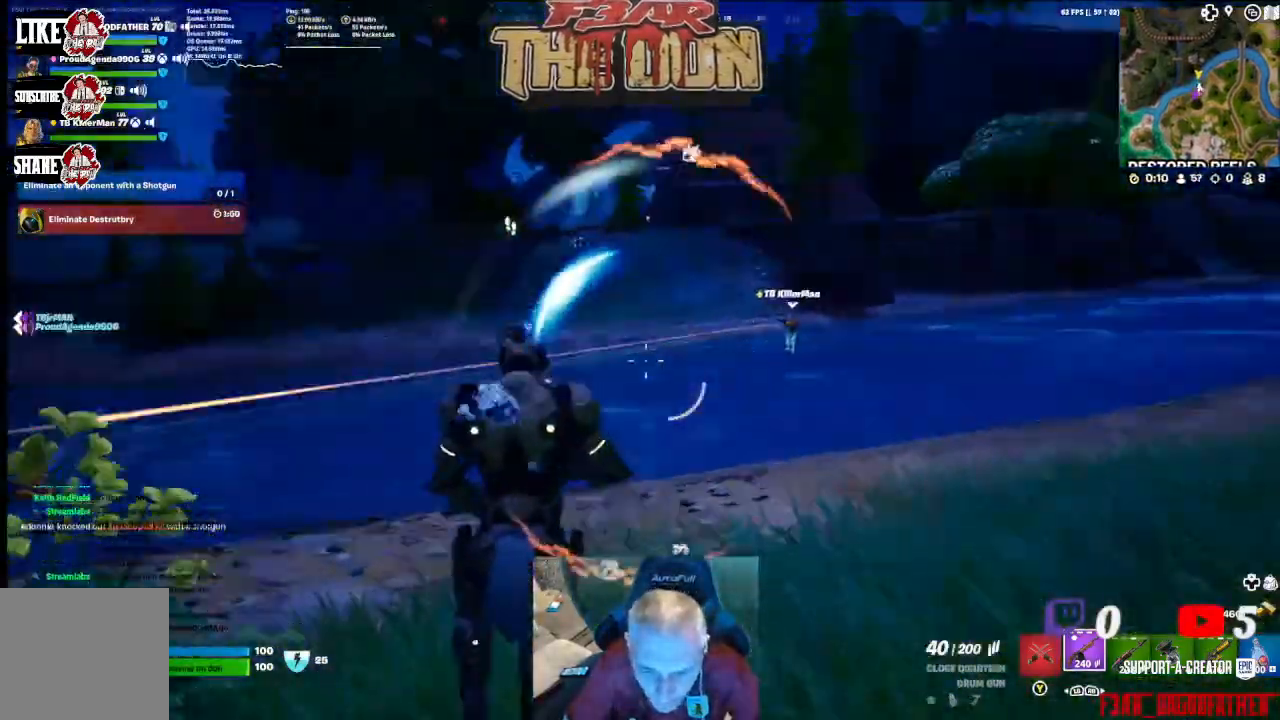
{"buttons": [], "left_stick": "down-left", "right_stick": "right", "events": [[167, "A", "down"], [267, "left_stick", "down-left"], [300, "A", "up"], [400, "right_stick", "center"], [500, "right_stick", "right"]]}
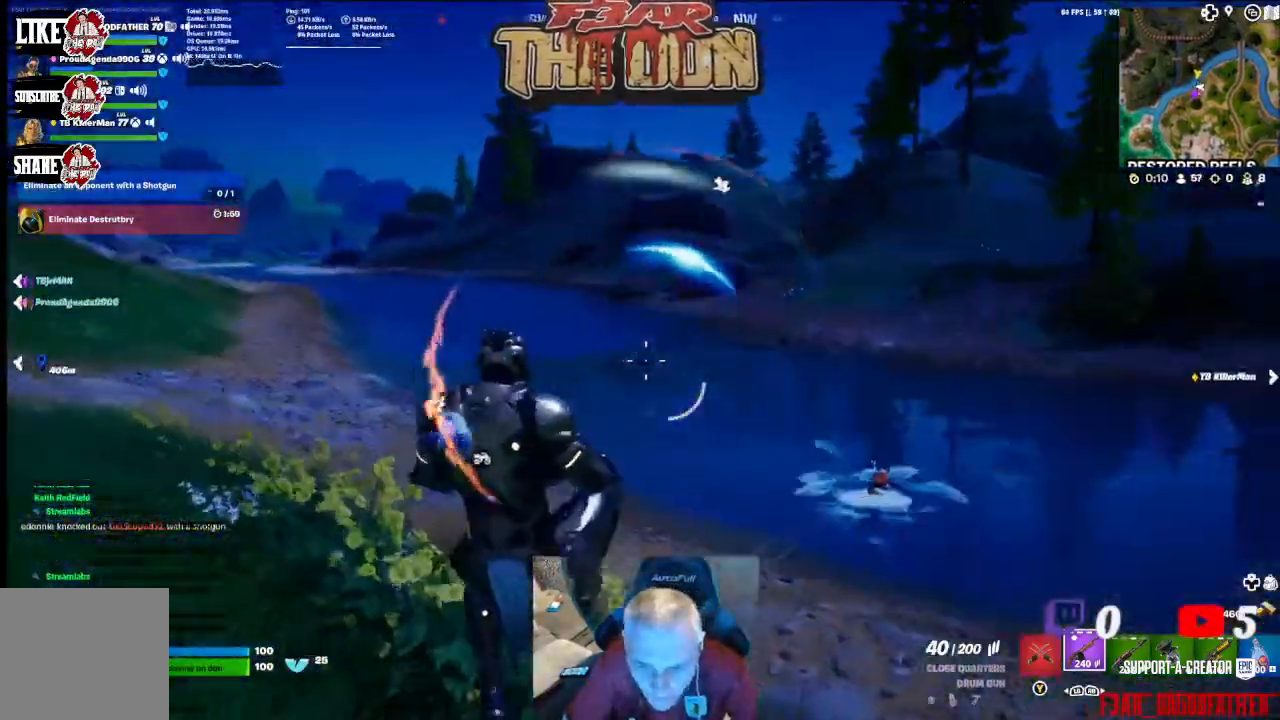
{"buttons": ["L2"], "left_stick": "right", "right_stick": "center", "events": [[167, "left_stick", "down-right"], [233, "right_stick", "center"], [400, "L2", "down"], [400, "left_stick", "right"]]}
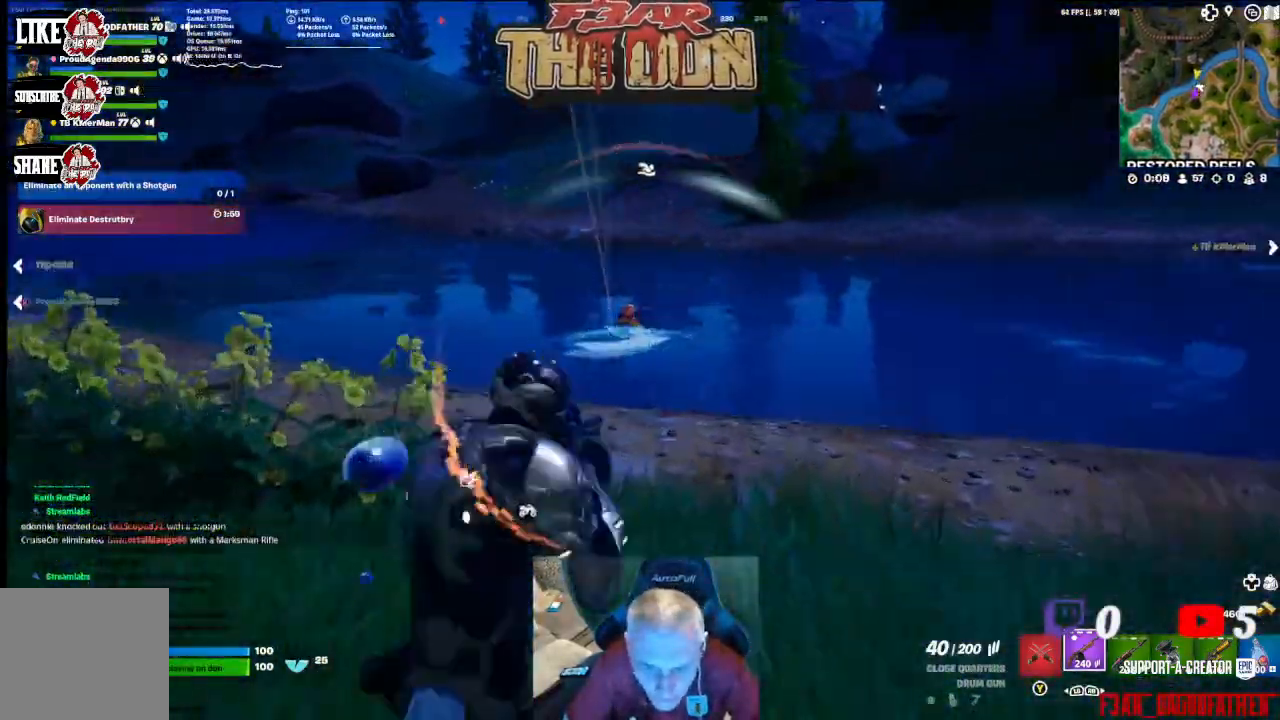
{"buttons": ["L2", "R2"], "left_stick": "center", "right_stick": "down-left", "events": [[67, "left_stick", "up-right"], [200, "R2", "down"], [400, "right_stick", "down-left"], [433, "left_stick", "center"]]}
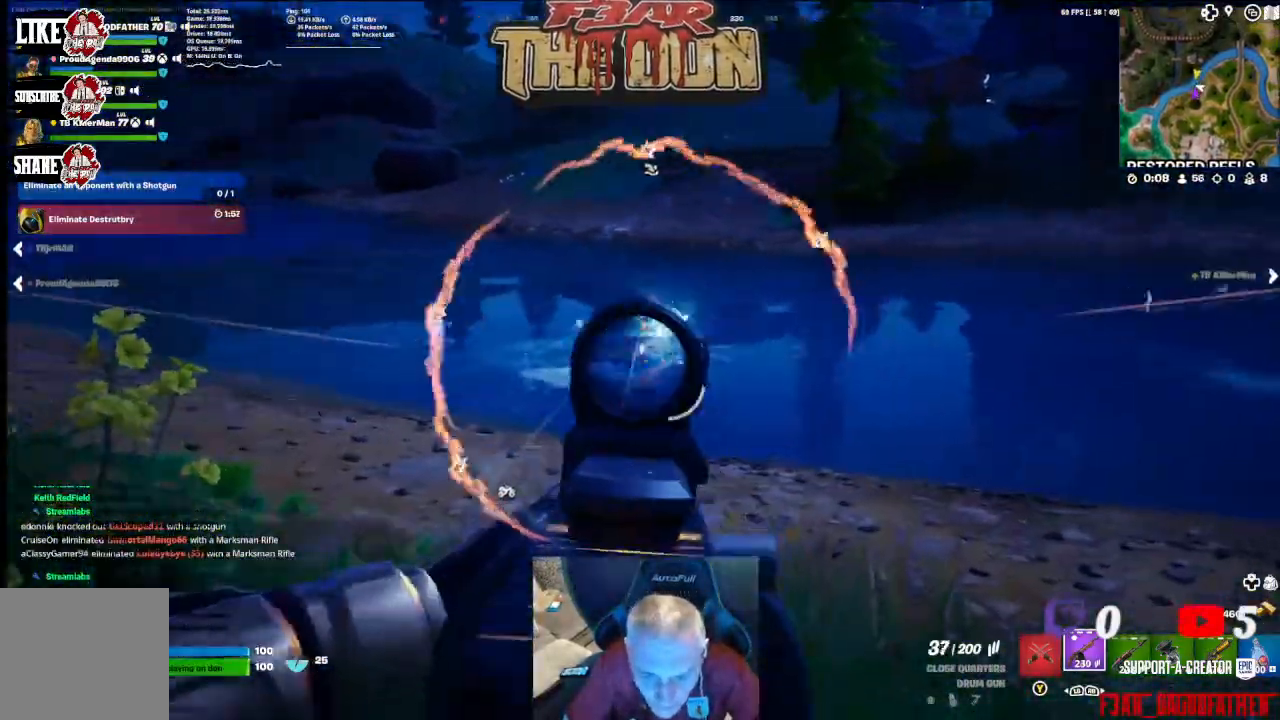
{"buttons": ["L2", "R2"], "left_stick": "center", "right_stick": "center", "events": [[33, "right_stick", "center"], [200, "left_stick", "right"], [300, "left_stick", "center"]]}
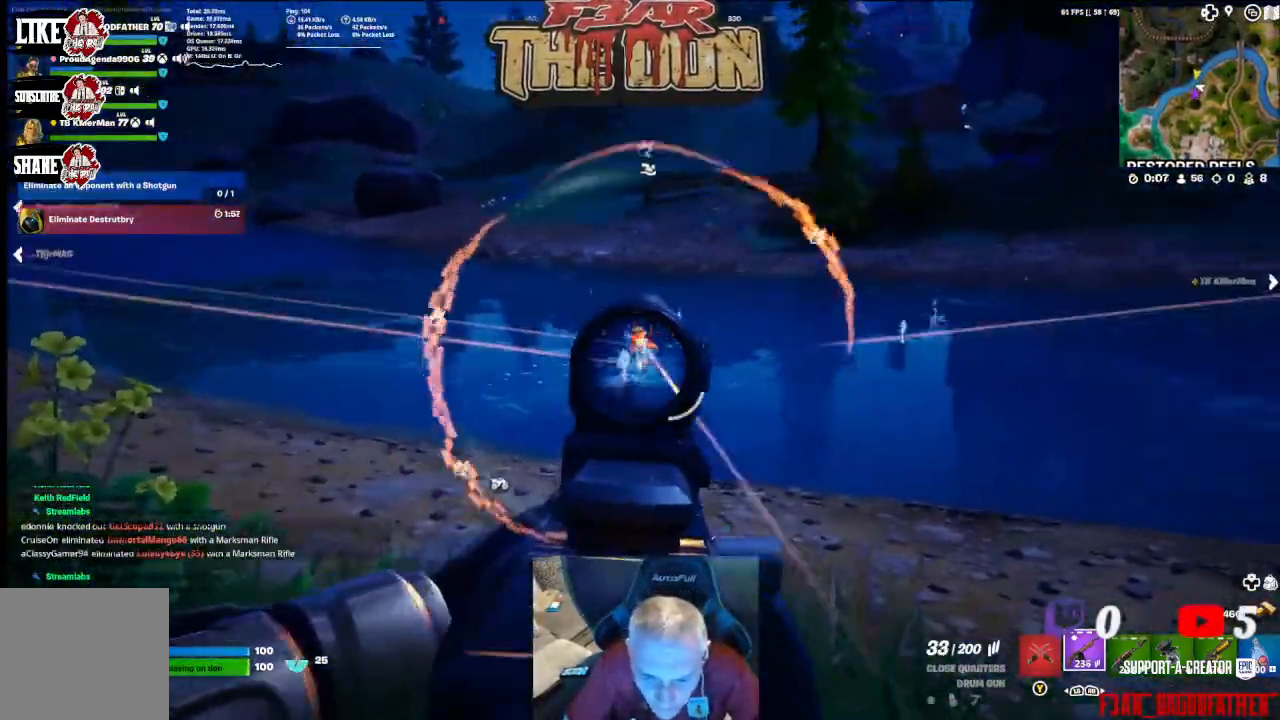
{"buttons": ["L2", "R2"], "left_stick": "center", "right_stick": "center", "events": []}